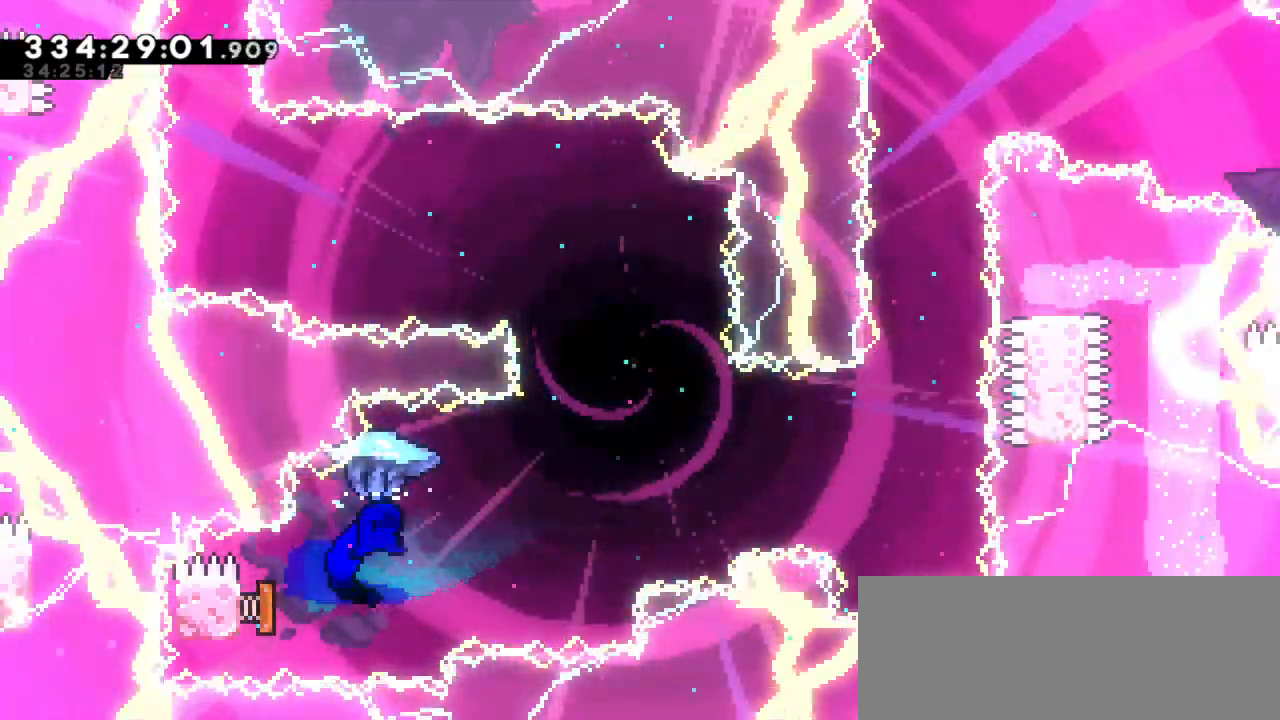
Gameplay with keyboard; each line is a JSON object with the keys held at the frame after it. "events" lists presses ("down") and releases ("up") of "confirm", "dash", "demo", "down", "jump", "jump2", "left", "right" and "up" between this image and that frame as [ms after this image, input, new state], when the widget could be followed in between. No other keys are recorded. Mouse input is not recorded. Key names are as the overlay labels them; some are game actions (e.g. jump) rather than physical keys. Not read: grab.
{"keys": ["right", "up"], "events": []}
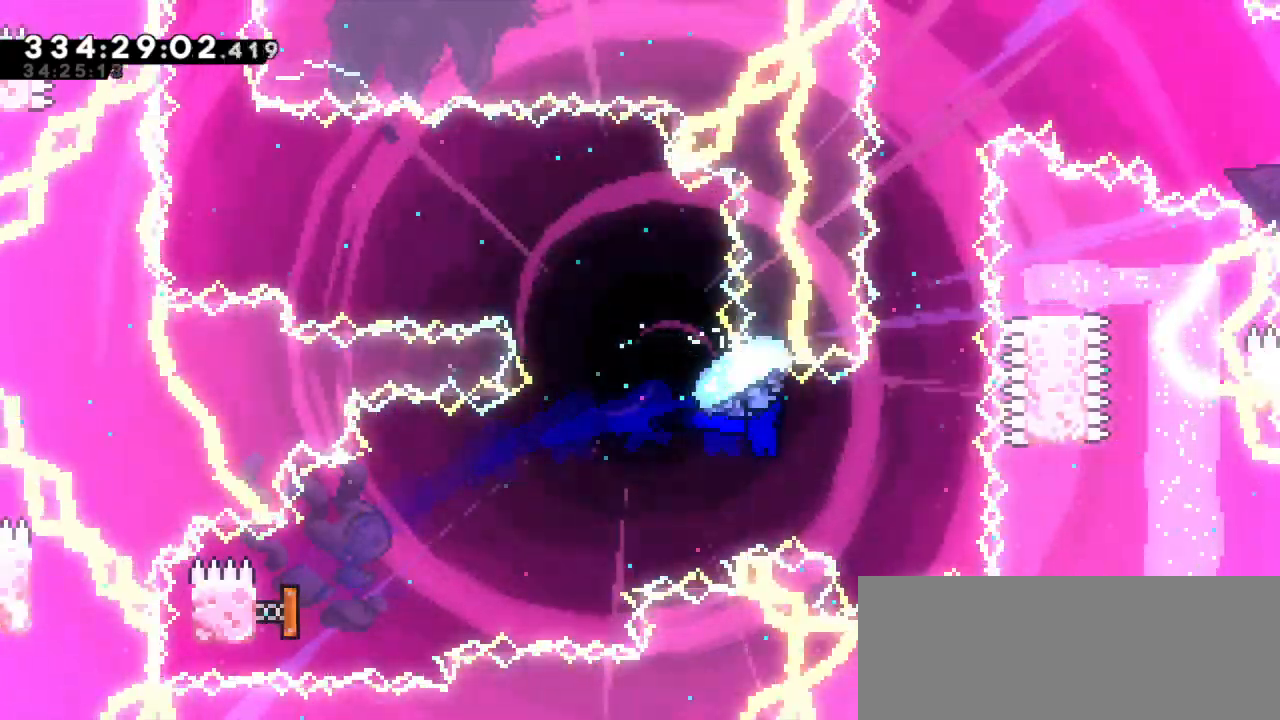
{"keys": ["dash", "up"], "events": [[200, "up", "up"], [233, "right", "up"], [333, "up", "down"], [383, "dash", "down"]]}
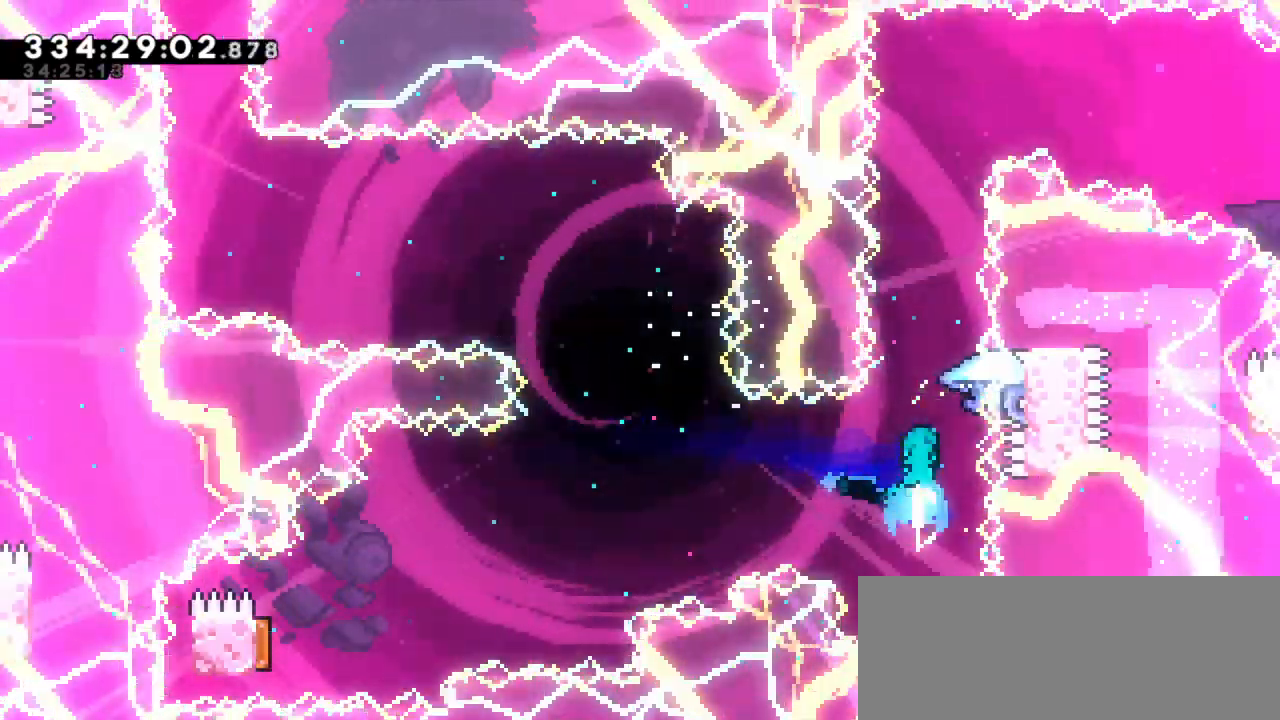
{"keys": ["up"], "events": [[100, "dash", "up"]]}
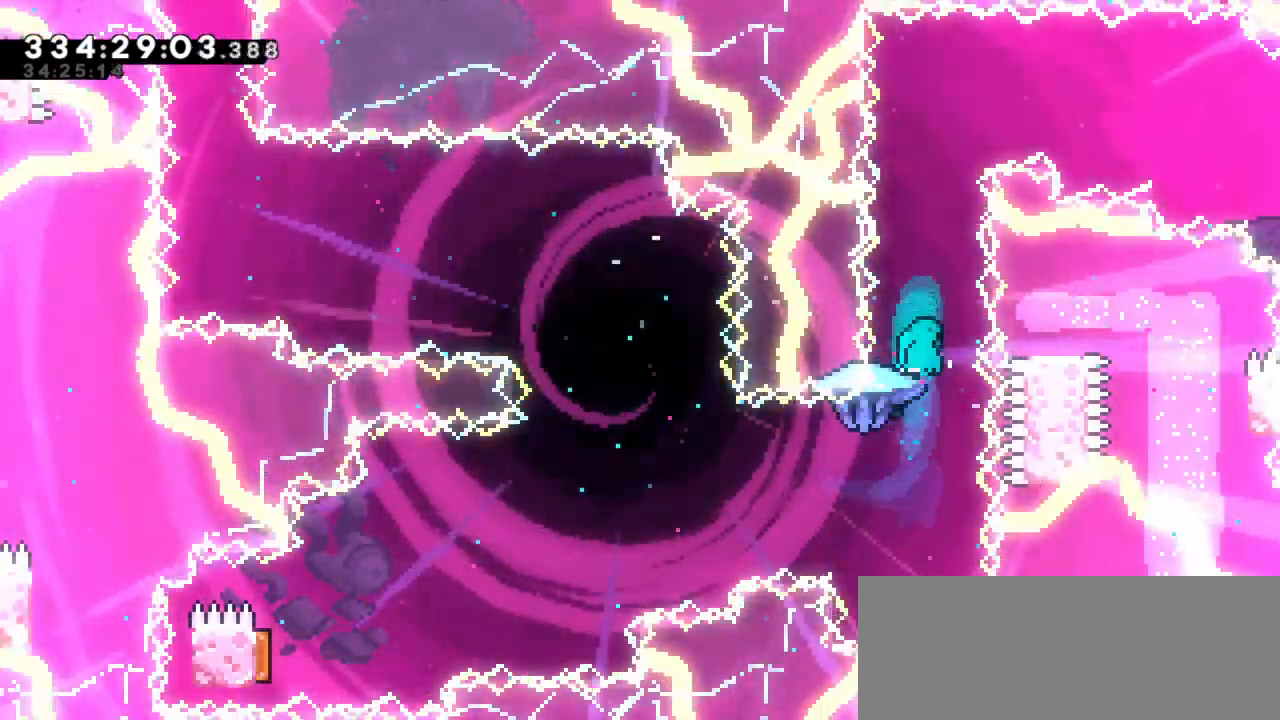
{"keys": ["up"], "events": [[83, "left", "down"], [250, "left", "up"]]}
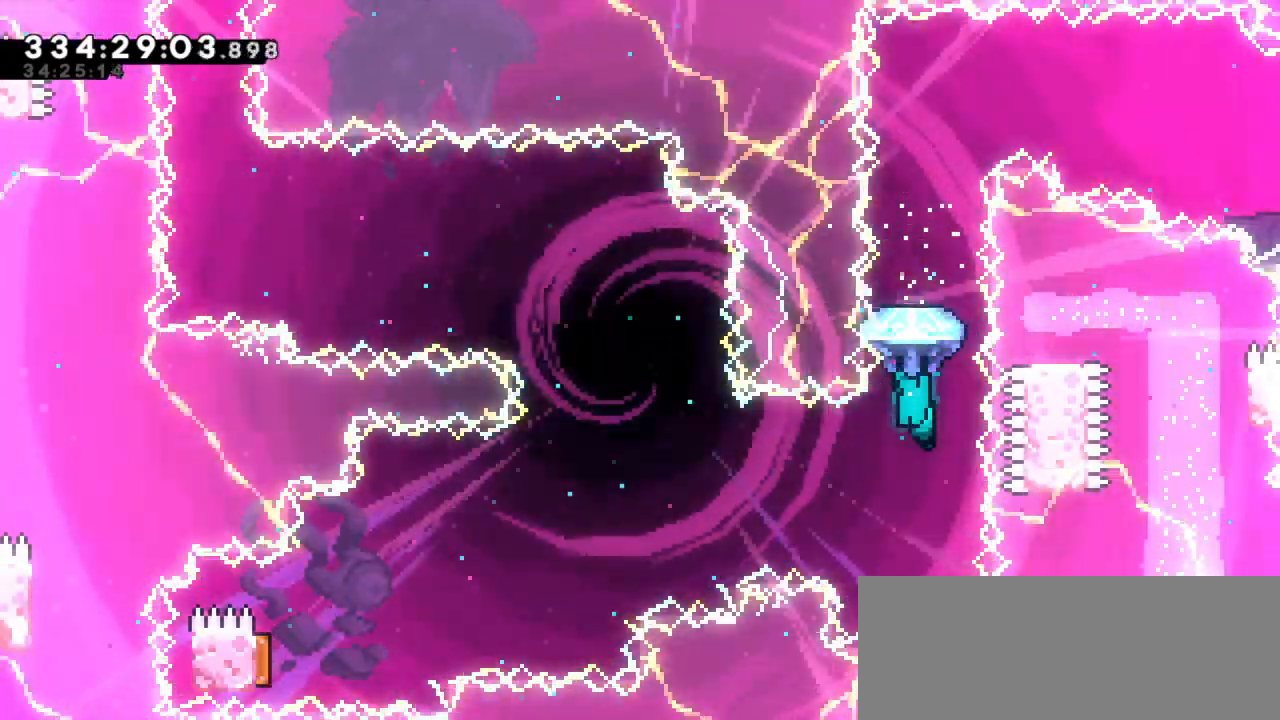
{"keys": ["up"], "events": [[16, "left", "down"], [500, "left", "up"]]}
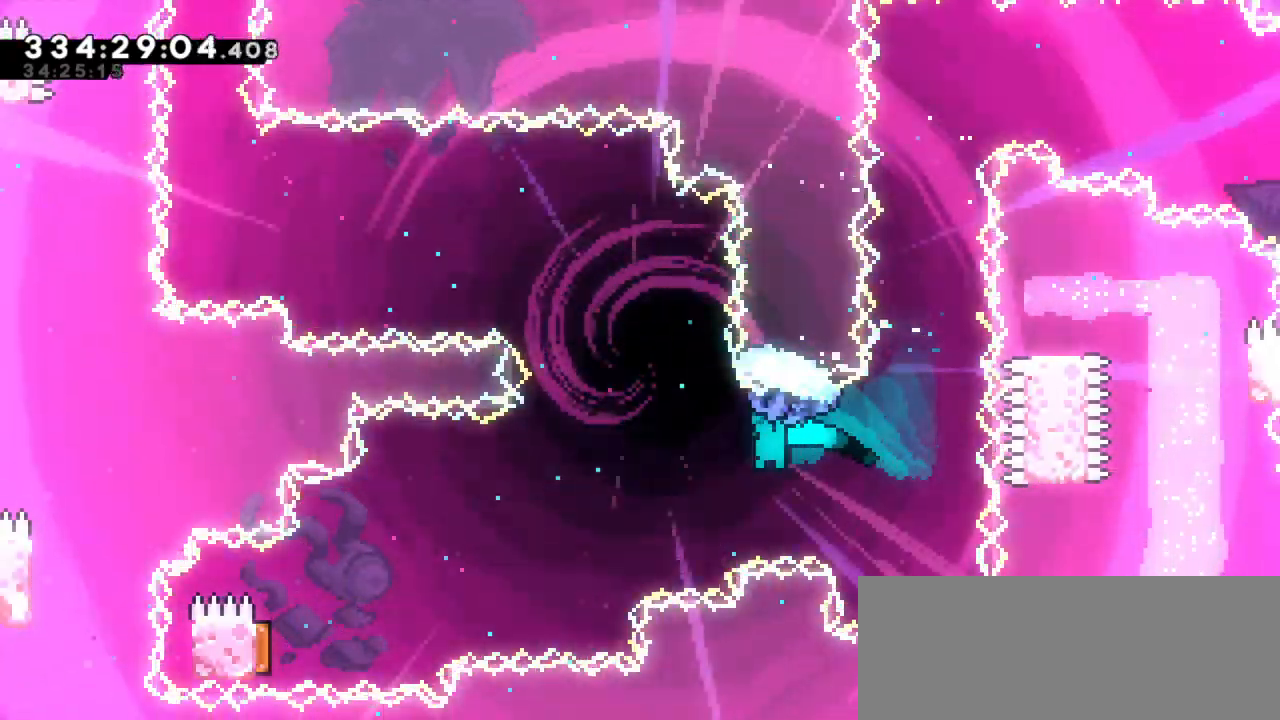
{"keys": ["left", "up"], "events": [[283, "left", "down"]]}
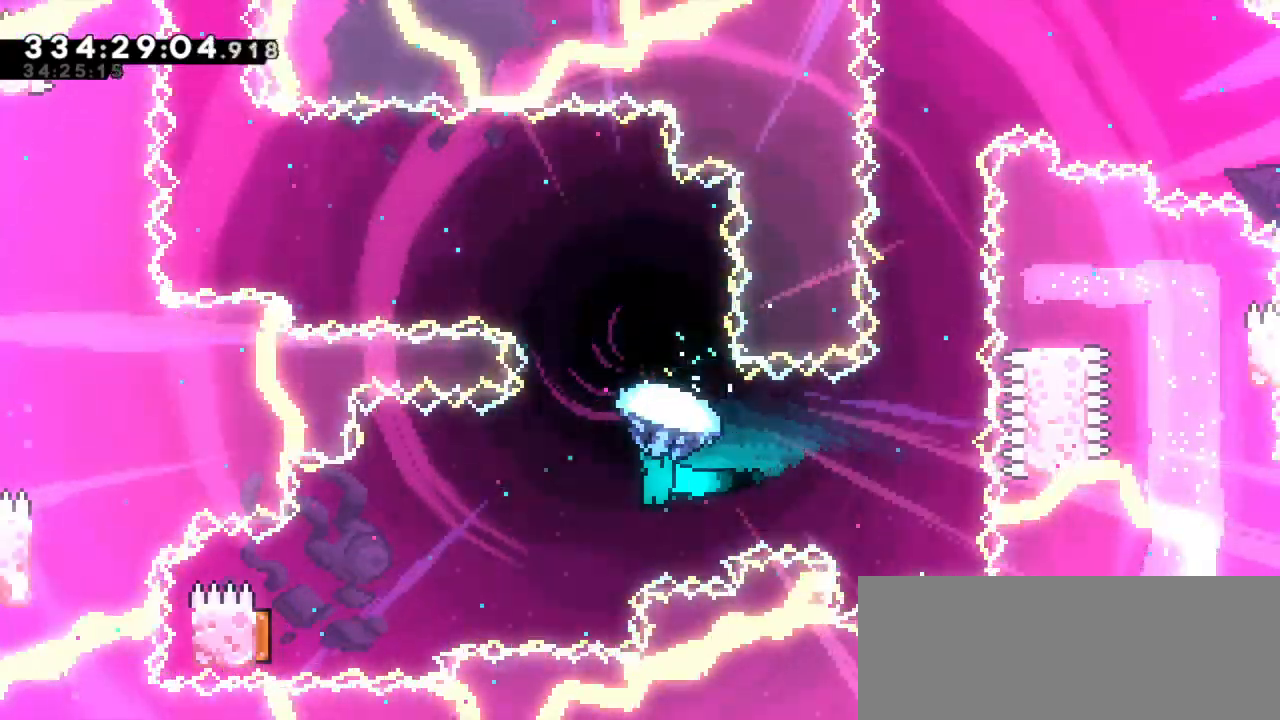
{"keys": ["up"], "events": [[283, "left", "up"]]}
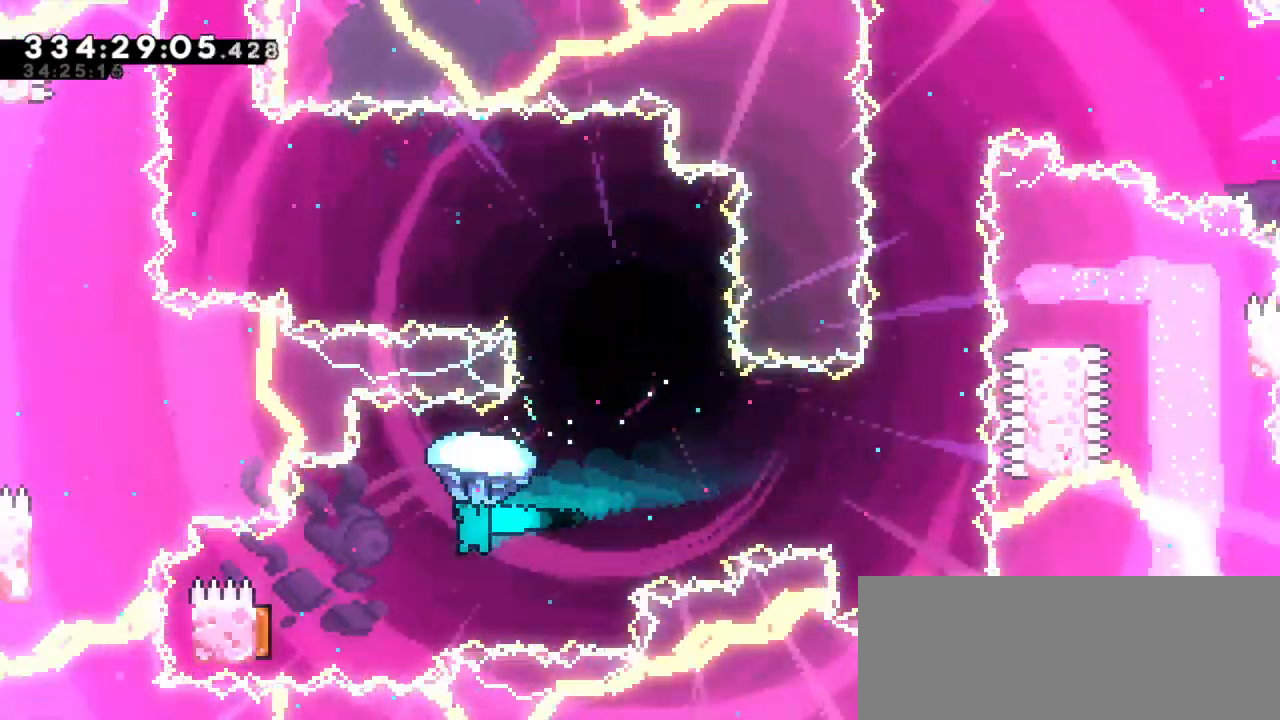
{"keys": ["left", "up"], "events": [[100, "left", "down"]]}
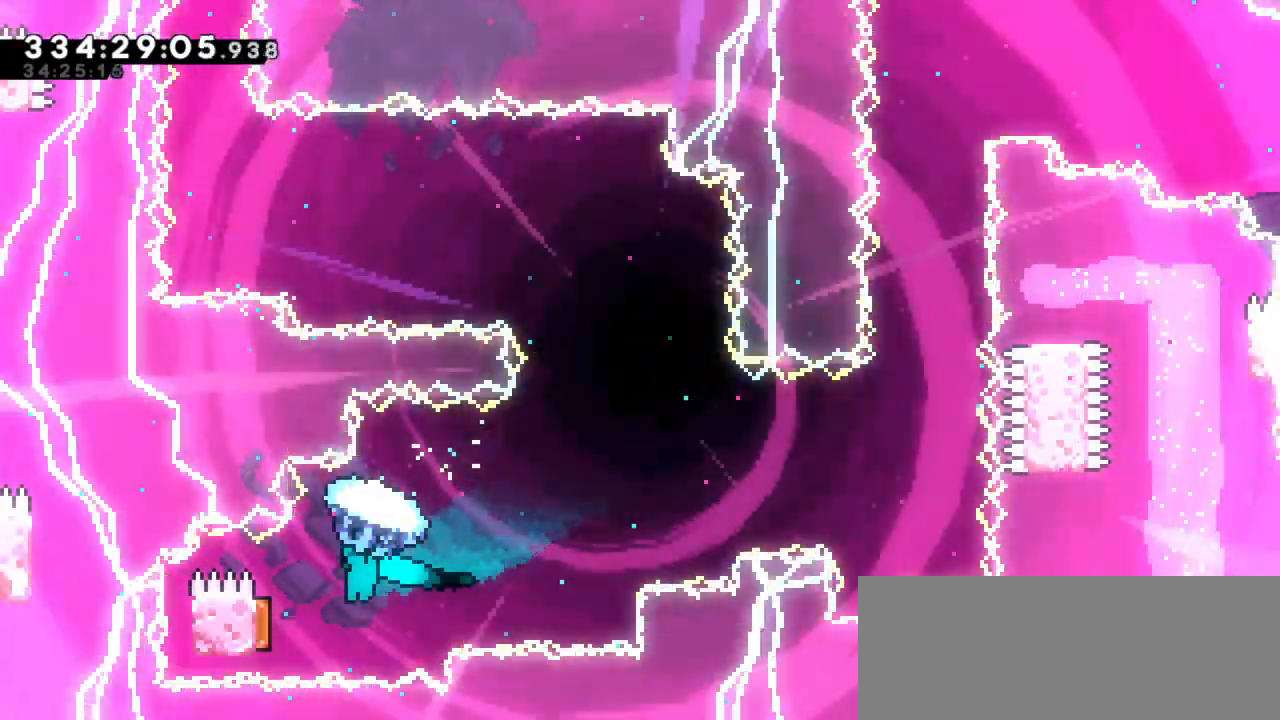
{"keys": ["right", "up"], "events": [[183, "right", "down"], [200, "left", "up"]]}
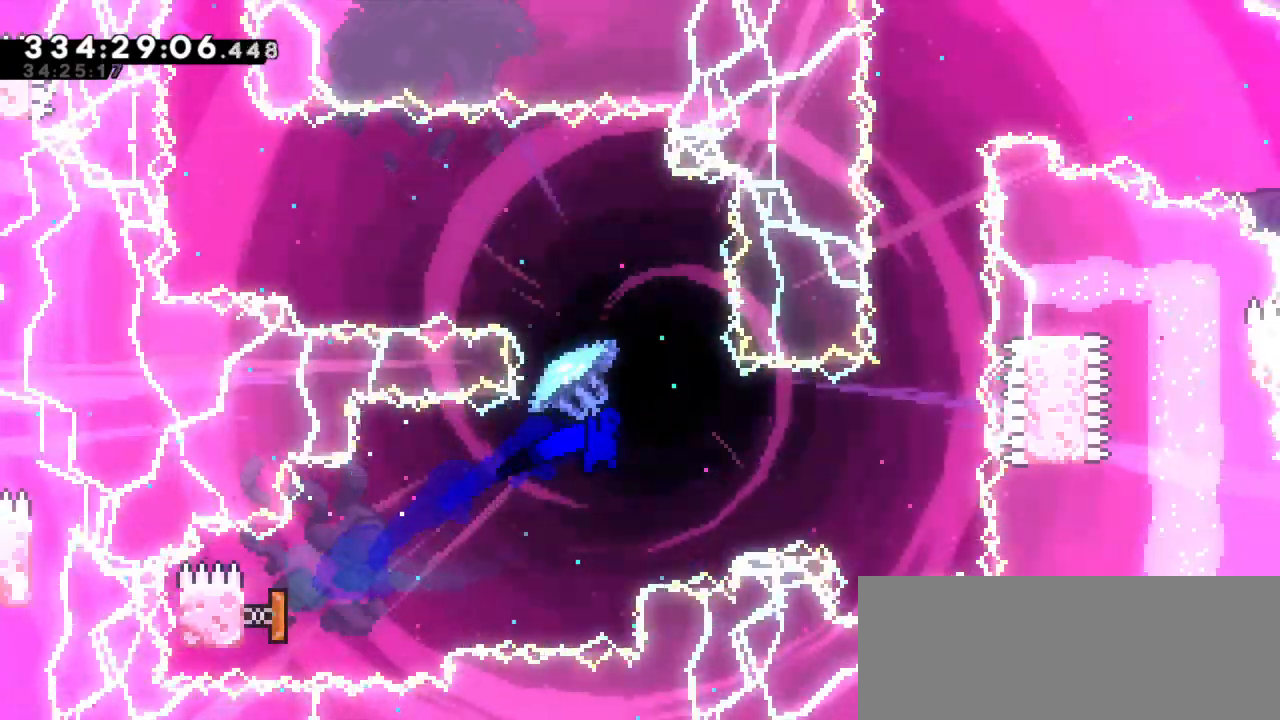
{"keys": [], "events": [[433, "up", "up"], [466, "right", "up"]]}
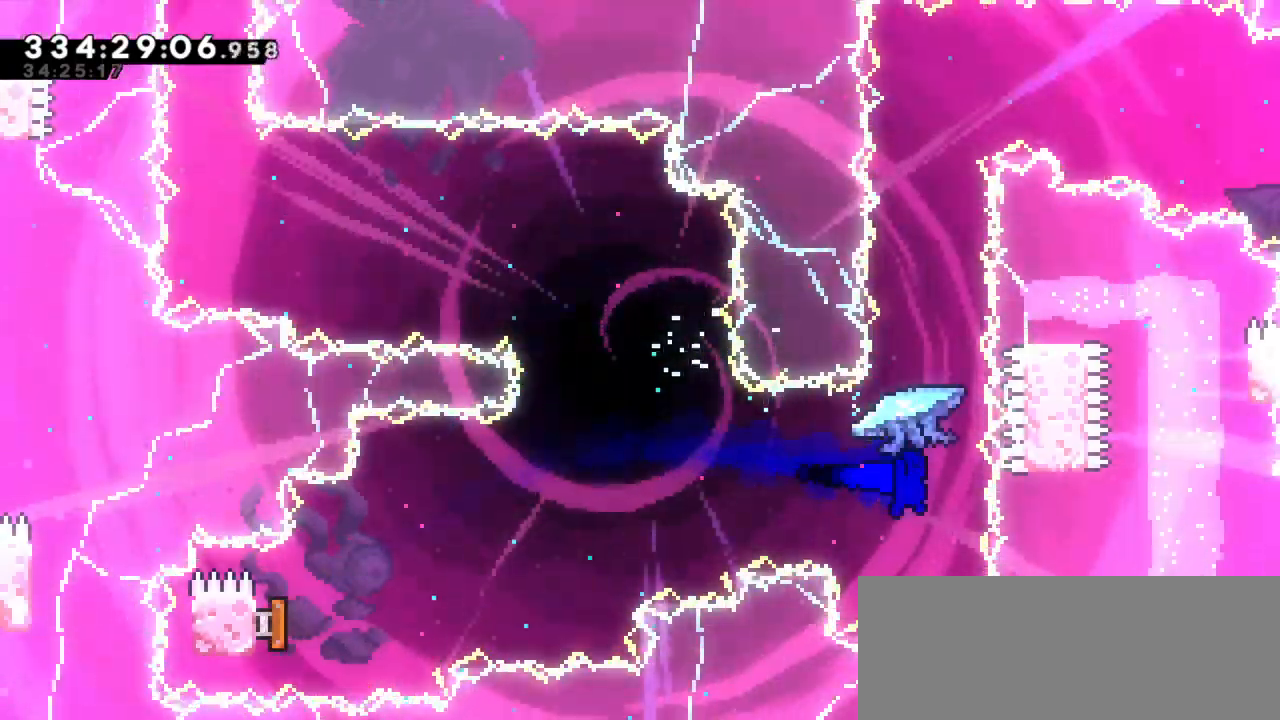
{"keys": ["up"], "events": [[66, "up", "down"], [116, "dash", "down"], [350, "dash", "up"]]}
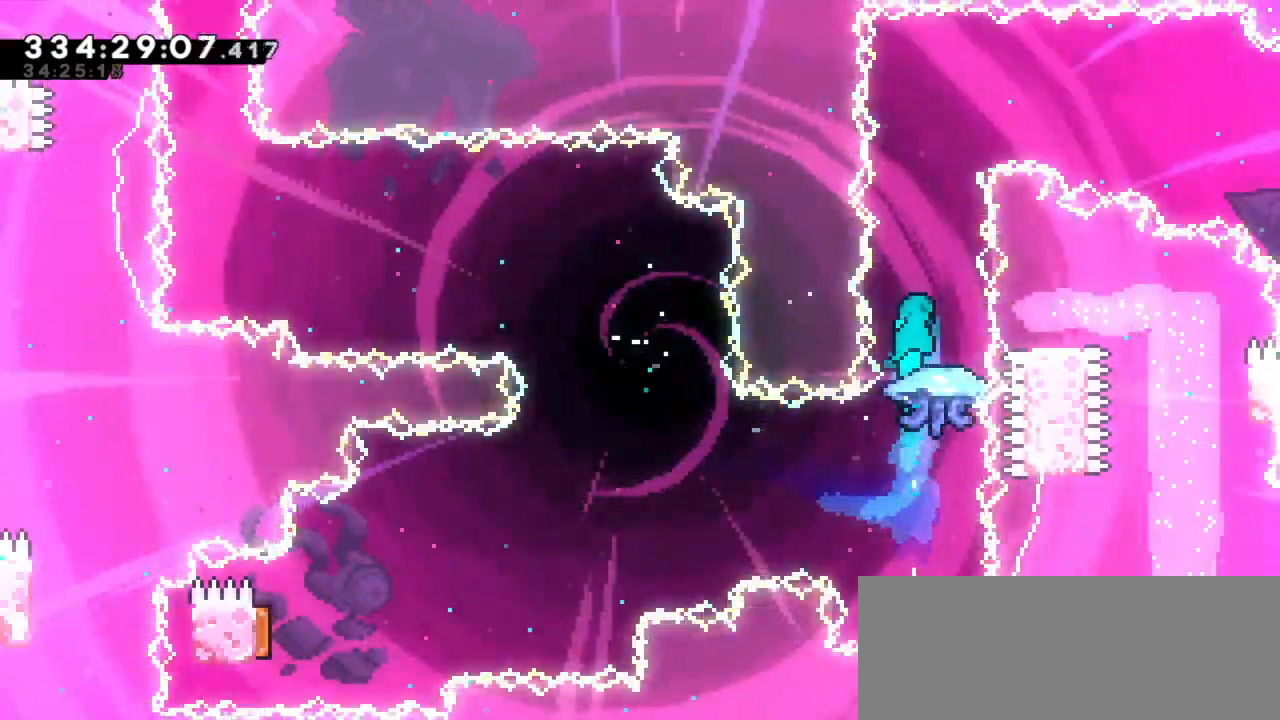
{"keys": ["up"], "events": []}
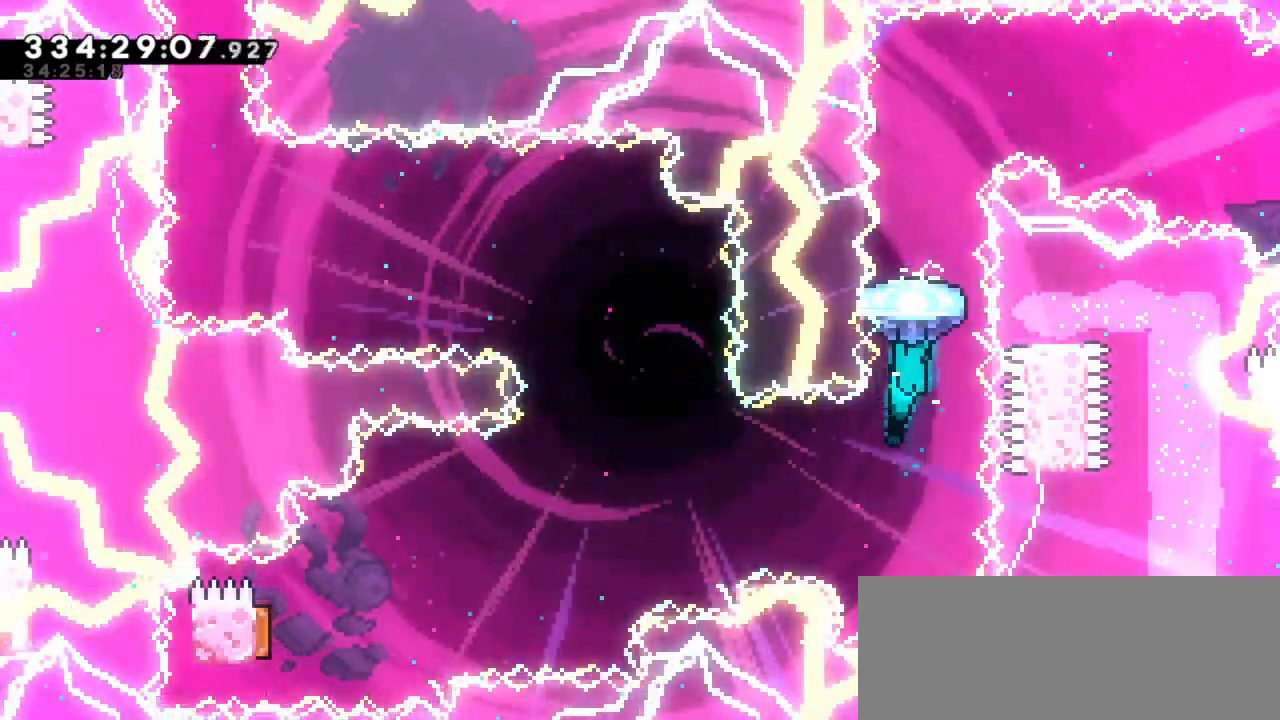
{"keys": ["left", "up"], "events": [[183, "left", "down"]]}
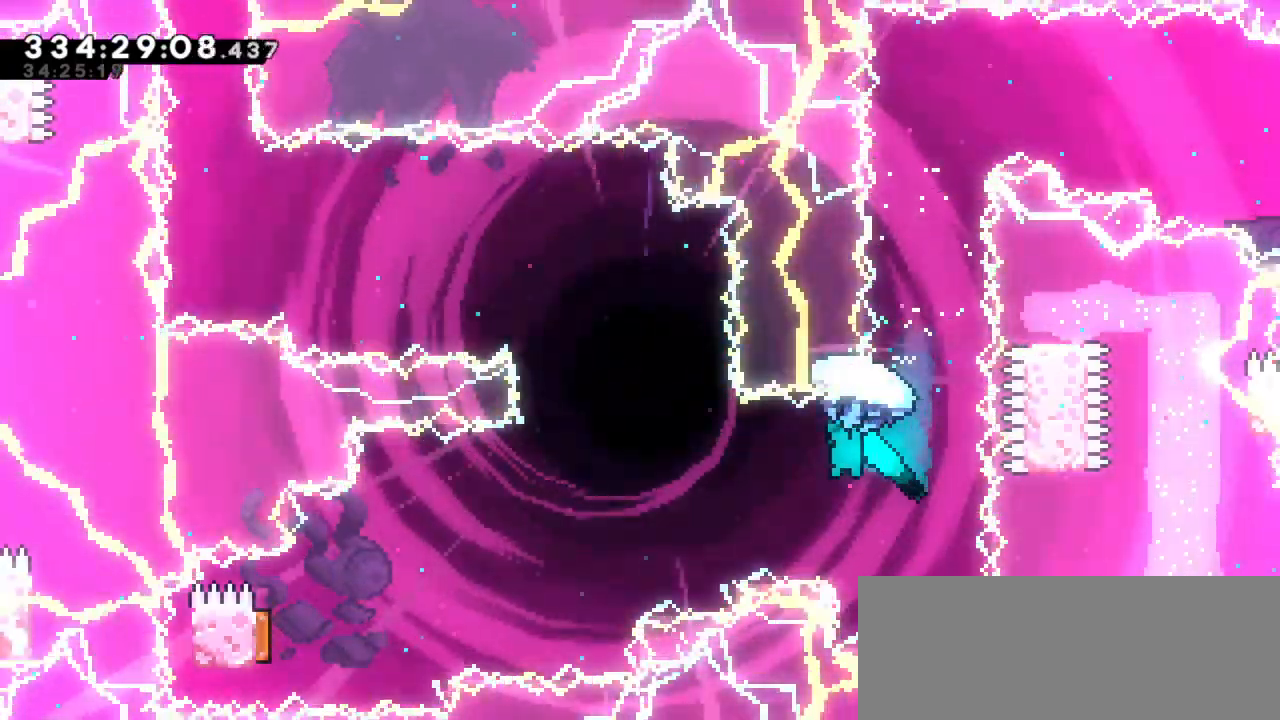
{"keys": ["left", "up"], "events": []}
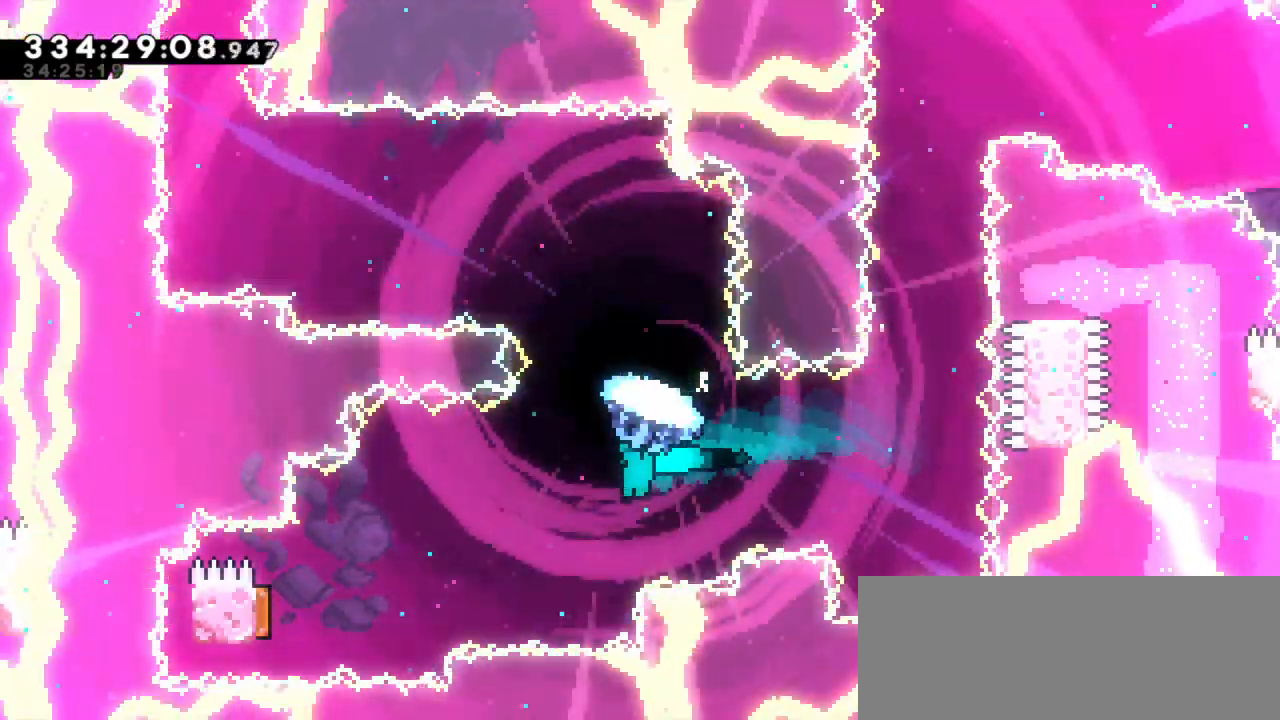
{"keys": ["up"], "events": [[200, "left", "up"]]}
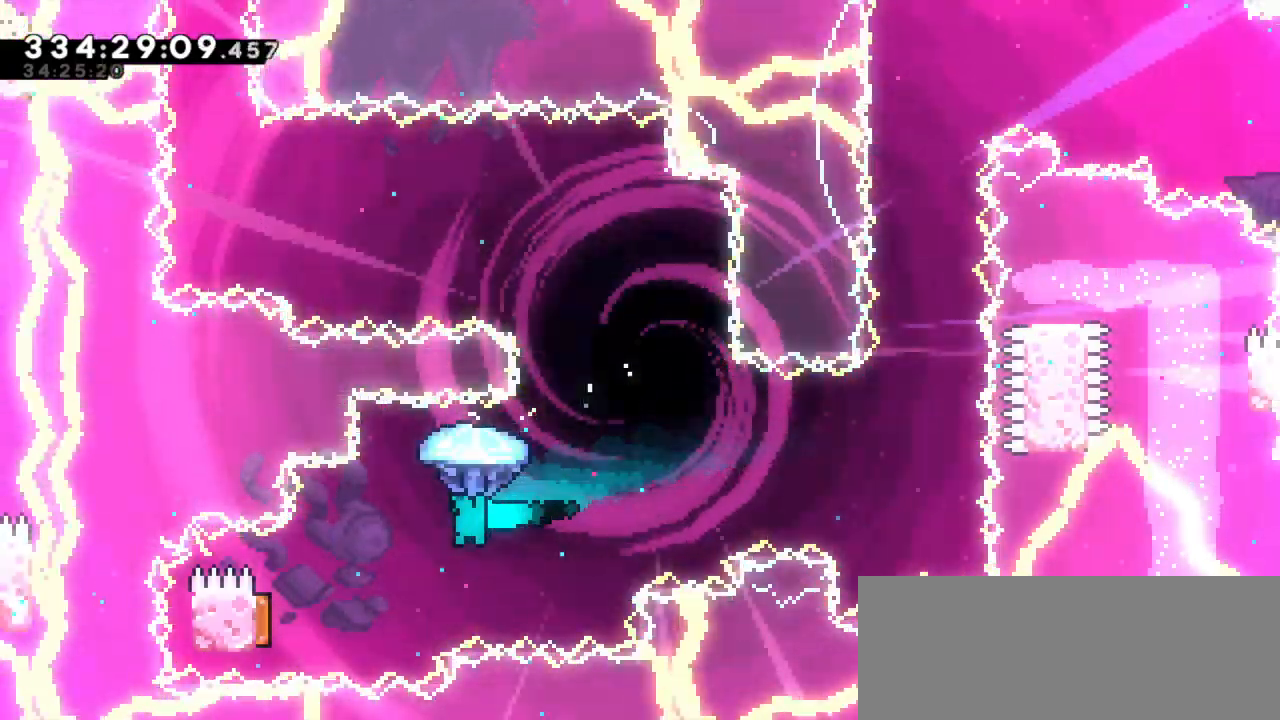
{"keys": ["up"], "events": [[66, "left", "down"], [300, "left", "up"]]}
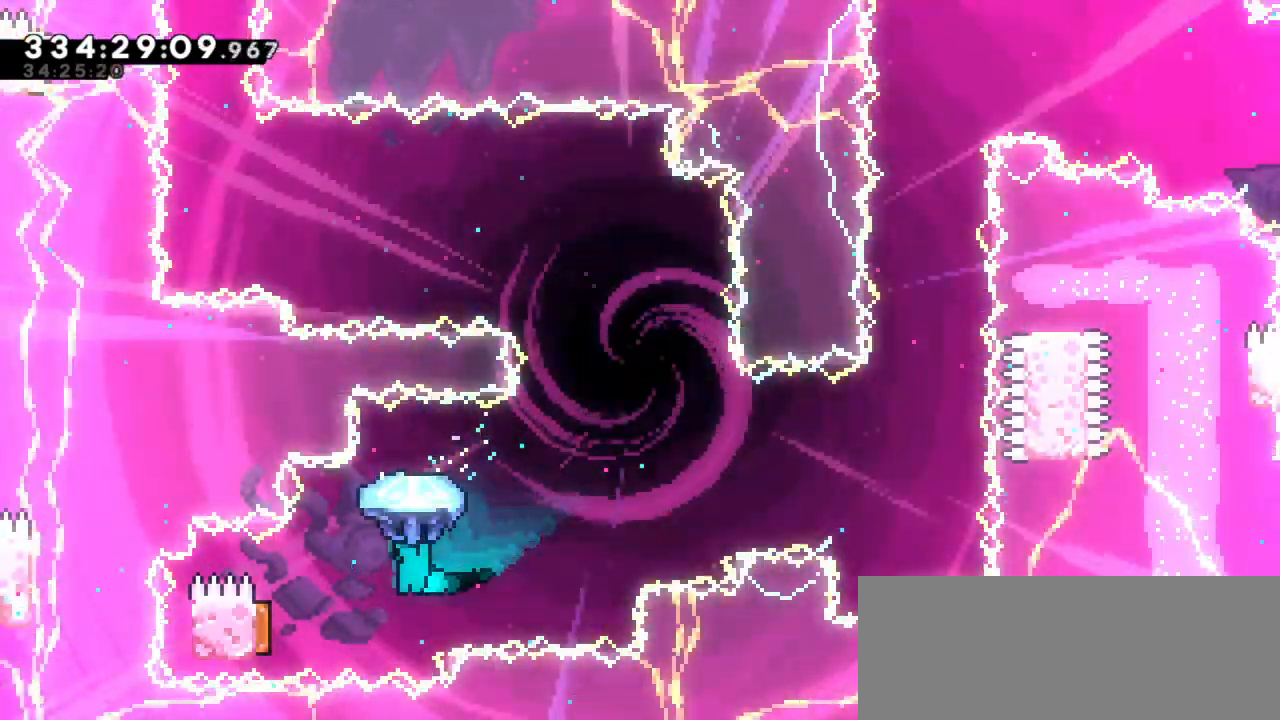
{"keys": ["left", "up"], "events": [[83, "left", "down"]]}
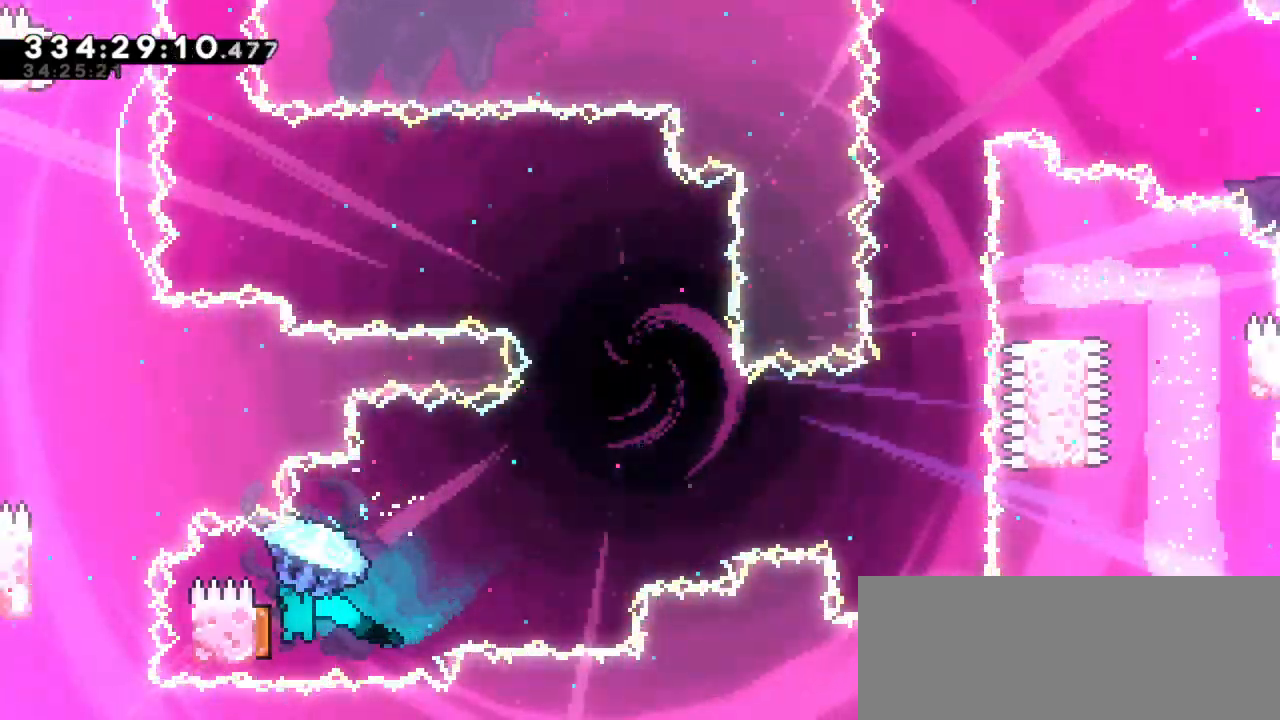
{"keys": ["right", "up"], "events": [[50, "right", "down"], [66, "left", "up"]]}
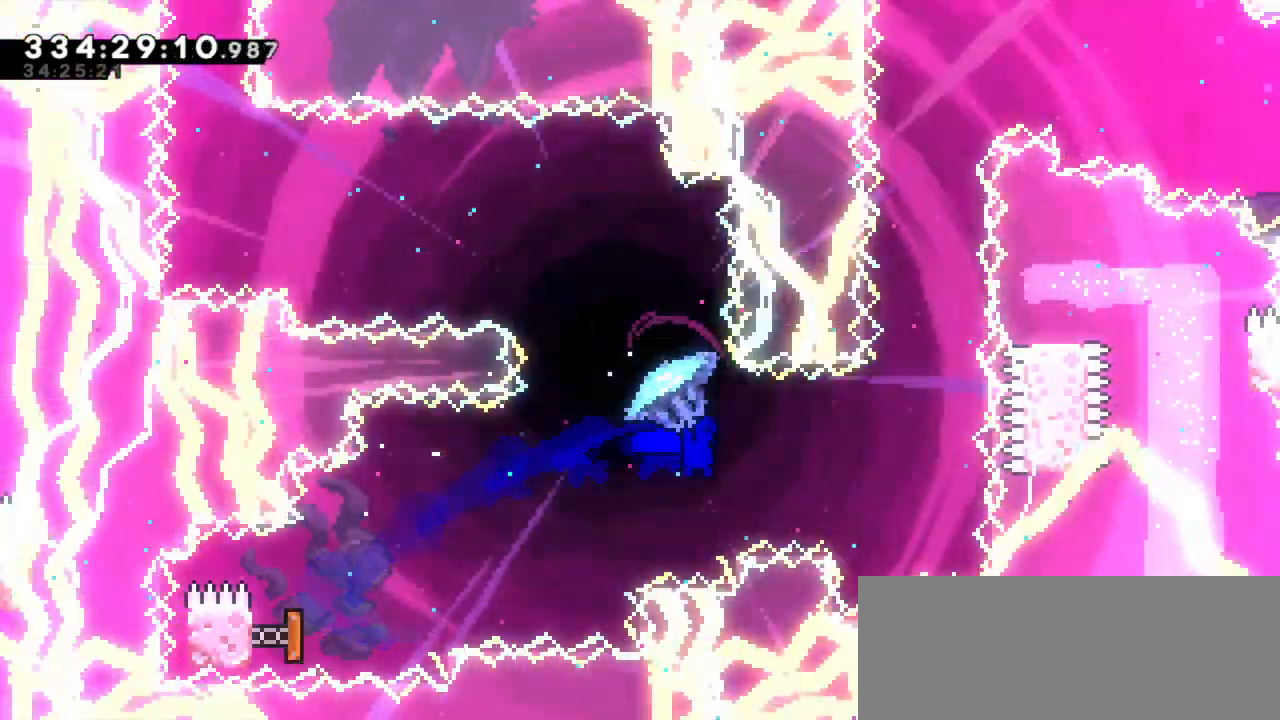
{"keys": ["dash", "up"], "events": [[283, "up", "up"], [316, "right", "up"], [416, "up", "down"], [466, "dash", "down"]]}
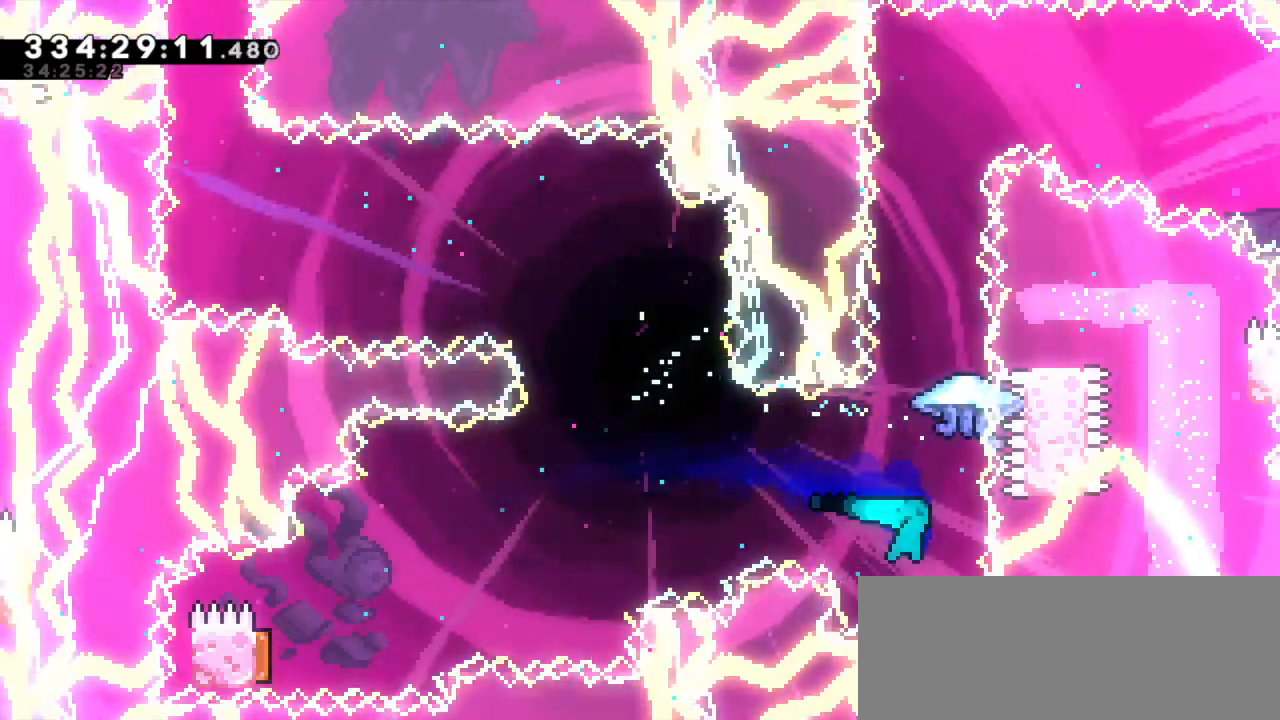
{"keys": ["up"], "events": [[183, "dash", "up"]]}
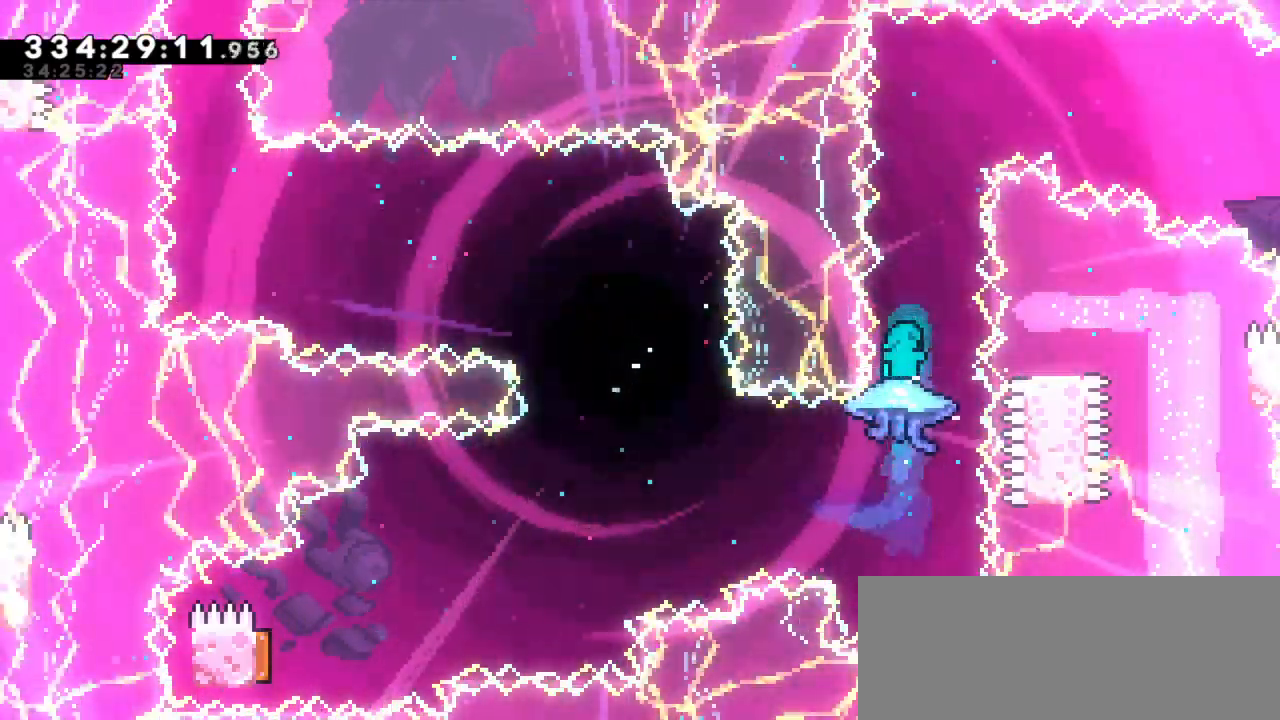
{"keys": ["up"], "events": []}
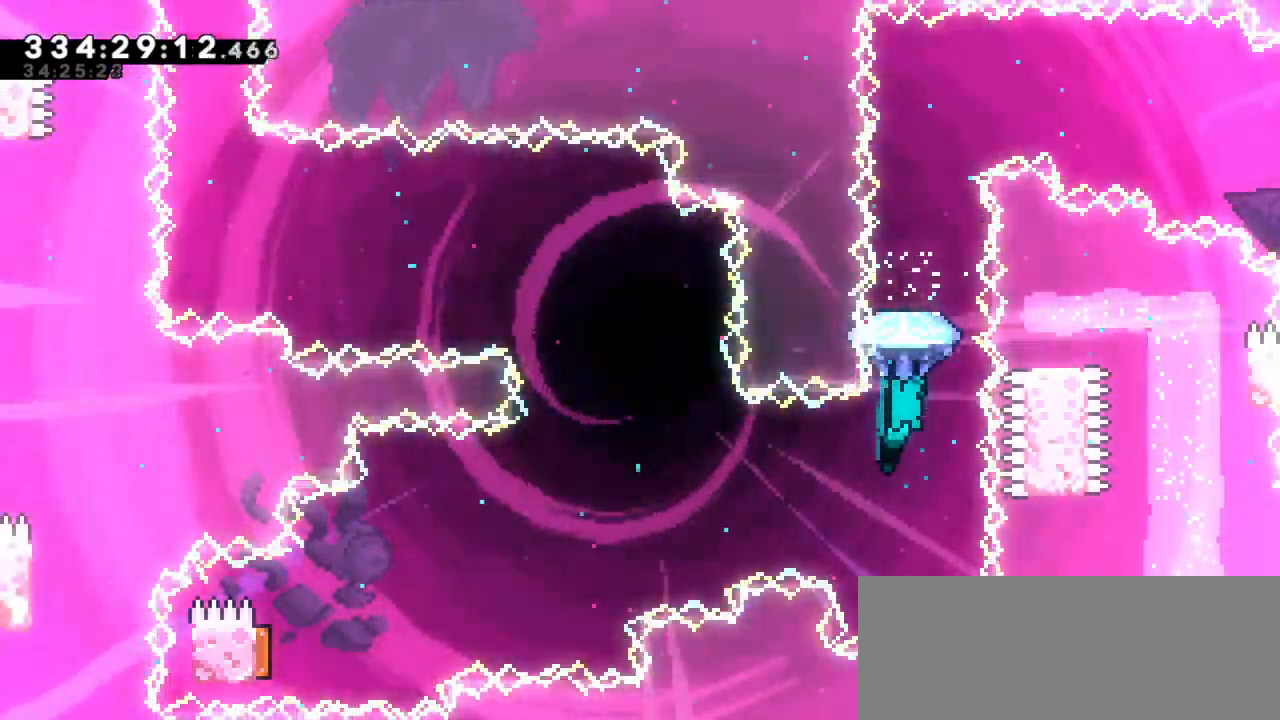
{"keys": ["left", "up"], "events": [[66, "left", "down"]]}
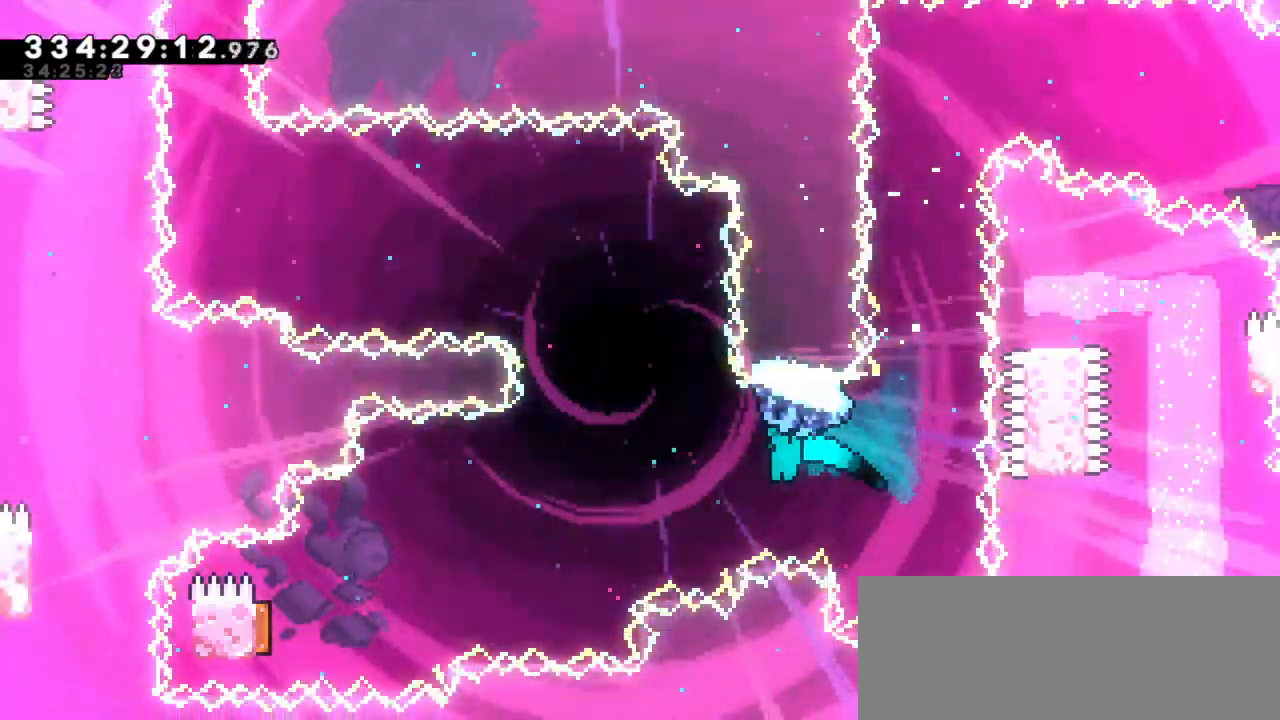
{"keys": ["left", "up"], "events": [[216, "left", "up"], [416, "left", "down"]]}
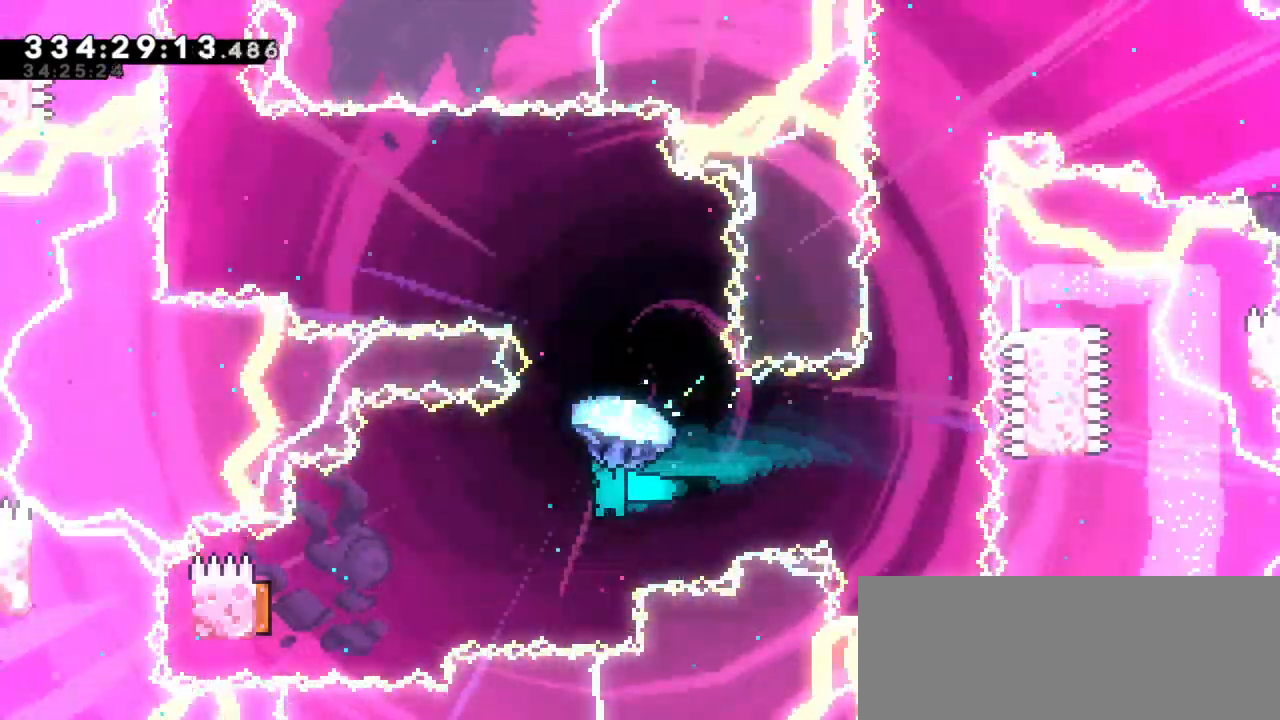
{"keys": ["left", "up"], "events": [[166, "left", "up"], [433, "left", "down"]]}
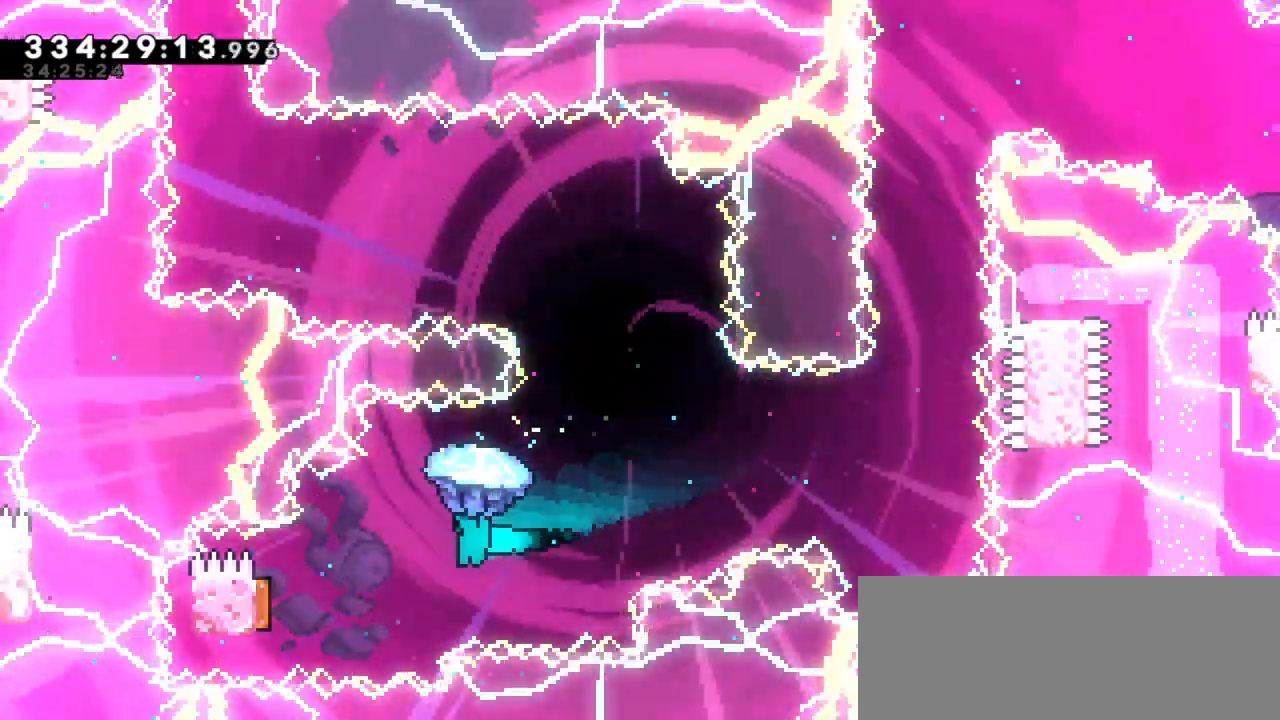
{"keys": ["right", "up"], "events": [[466, "left", "up"], [483, "right", "down"]]}